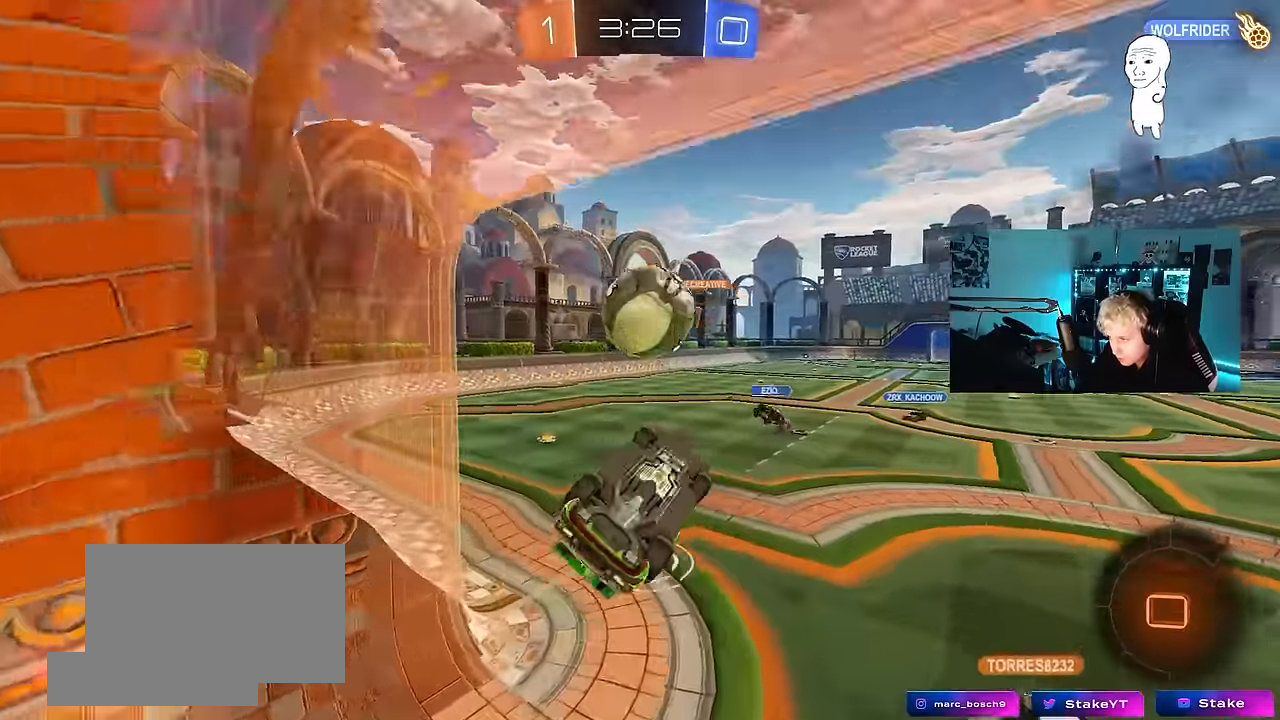
Gameplay with keyboard and mouse; each line is a JSON object with the keys and mouse buttons held at the frame after it. "events" lists presses ("down") and releases ("up") of "1", "2", "3", "4", "5", "a", "alt", "c", "caps_lock", "ctrl", "d", "e", "f", "g", "q", "r", "s", "shift", "space", "t", "tab", "v", "w", "x", "z", "mouse_left", "mouse_wheel" and "mouse_right" between this image and that frame as [ms after this image, input, new state], when the widget could be followed in between. "mouse_left", "mouse_wheel", "mouse_right" = the "left", "wheel", "right" buttons of the "mouse" list. No other keys are recorded. "wheel" means that the mouse wheel is clicked or scrolled. Mouse movement is not recorded.
{"keys": ["a", "s", "shift"], "mouse": [], "events": [[33, "mouse_left", "down"], [33, "w", "down"], [83, "mouse_right", "down"], [217, "a", "down"], [217, "mouse_left", "up"], [217, "s", "down"], [217, "w", "up"], [317, "mouse_right", "up"]]}
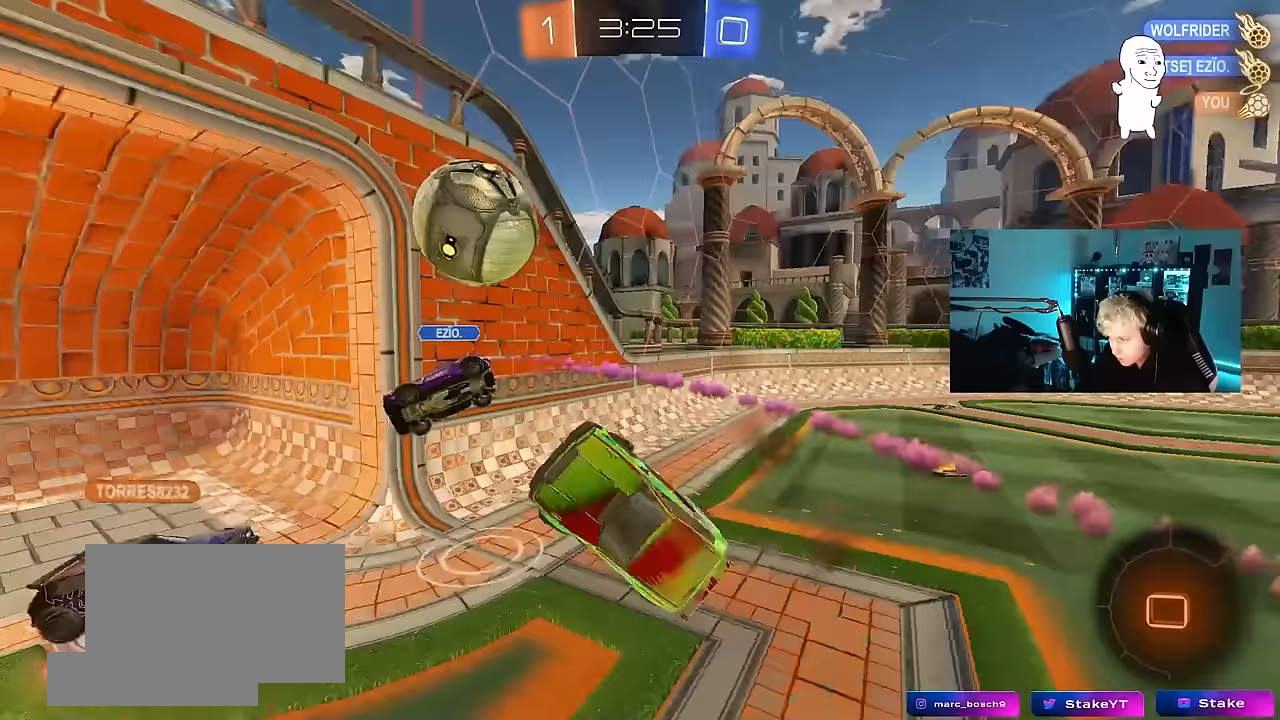
{"keys": ["d"], "mouse": [], "events": [[150, "s", "up"], [233, "a", "up"], [233, "shift", "up"], [283, "d", "down"]]}
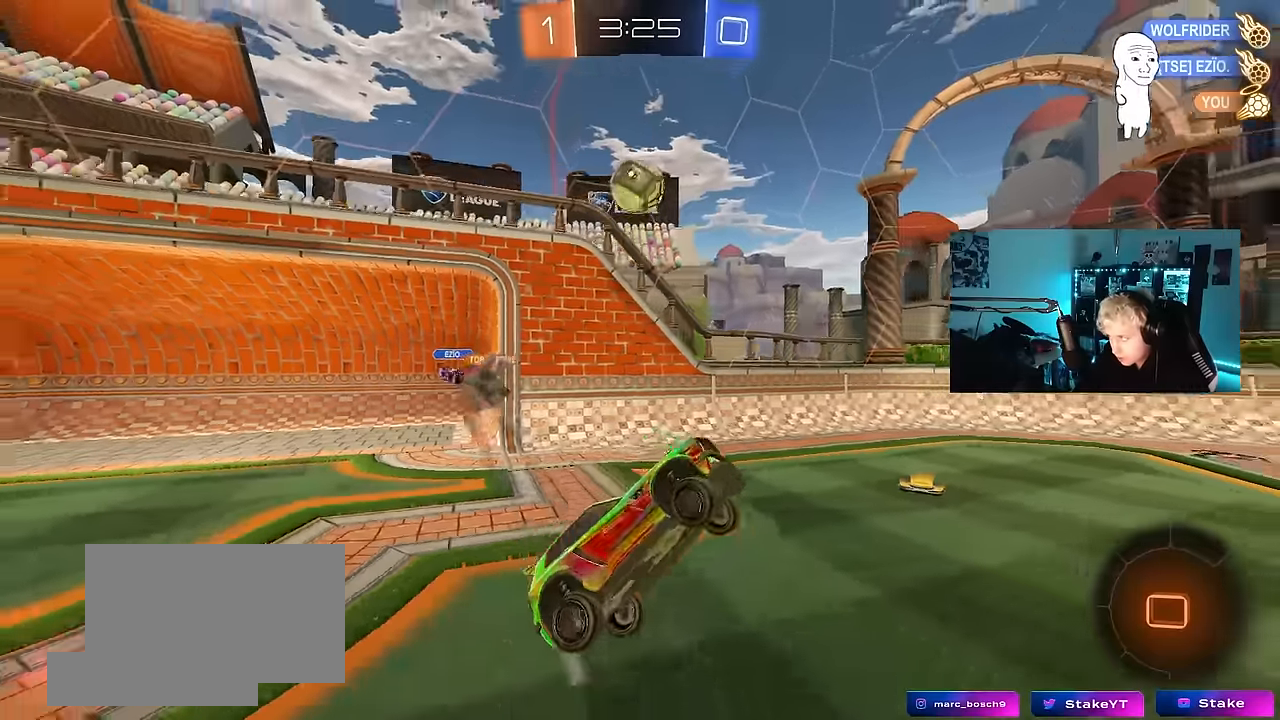
{"keys": ["w"], "mouse": [], "events": [[17, "space", "down"], [200, "d", "up"], [200, "space", "up"], [250, "shift", "down"], [300, "d", "down"], [300, "w", "down"], [400, "shift", "up"], [433, "d", "up"]]}
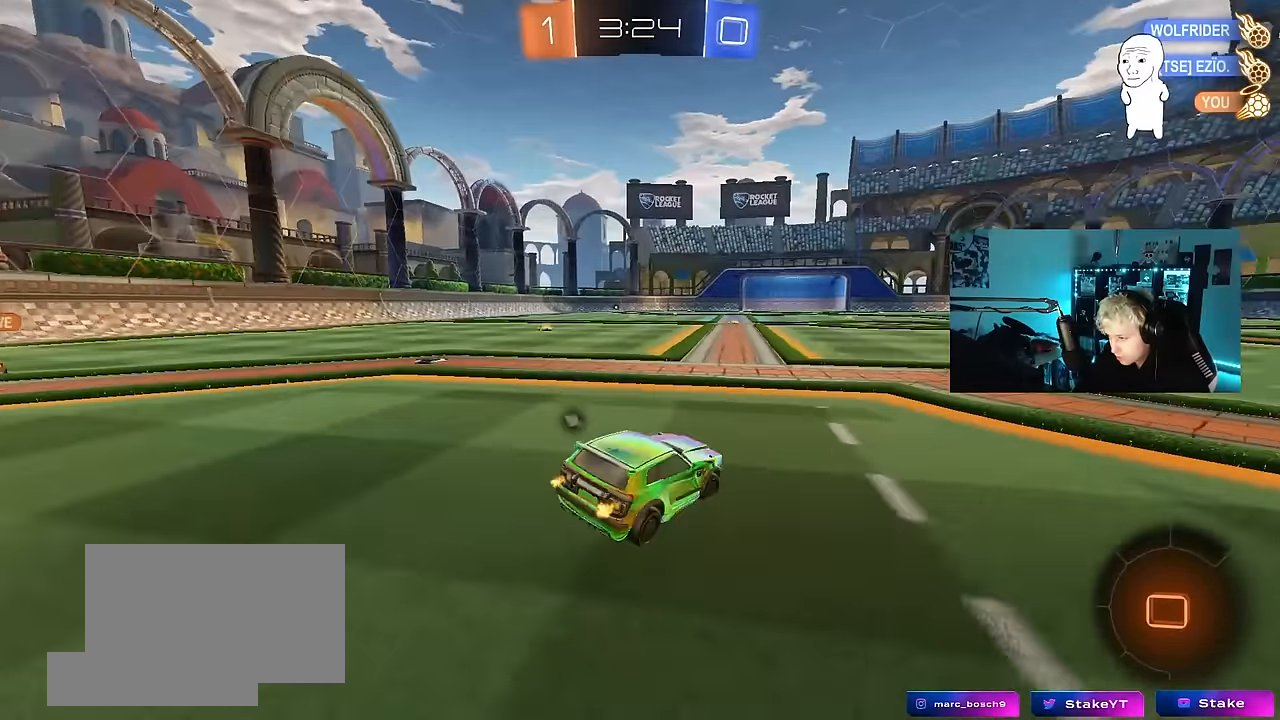
{"keys": ["d", "w"], "mouse": [], "events": [[83, "d", "down"]]}
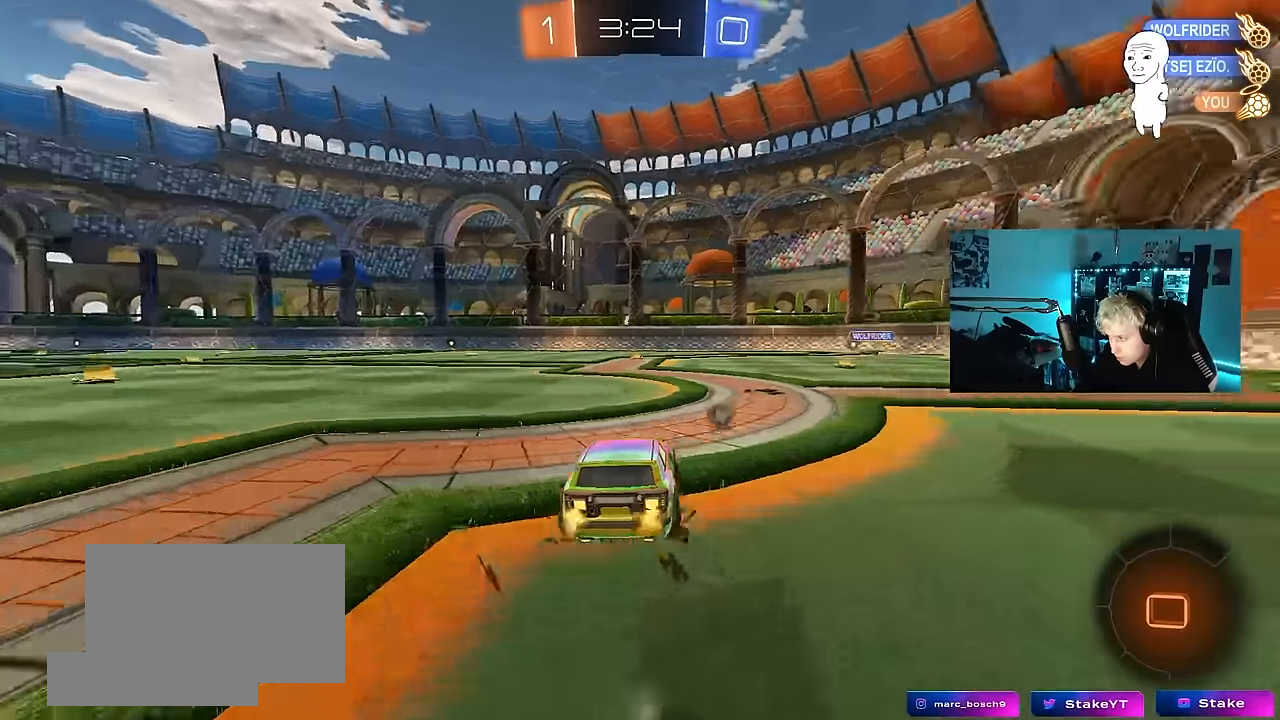
{"keys": ["w"], "mouse": ["right"], "events": [[150, "d", "up"], [283, "d", "down"], [333, "mouse_right", "down"], [383, "d", "up"], [433, "mouse_right", "up"], [467, "mouse_right", "down"]]}
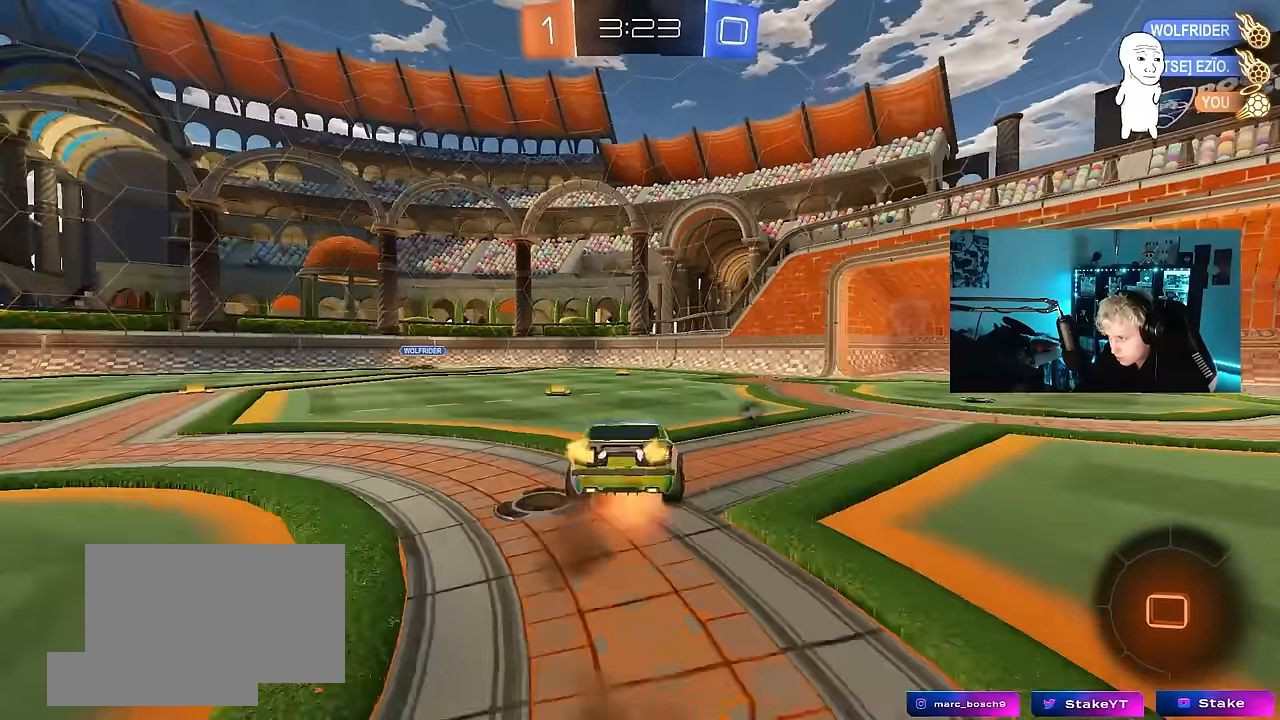
{"keys": ["a"], "mouse": [], "events": [[117, "mouse_right", "up"], [117, "space", "down"], [300, "a", "down"], [300, "space", "up"], [400, "w", "up"]]}
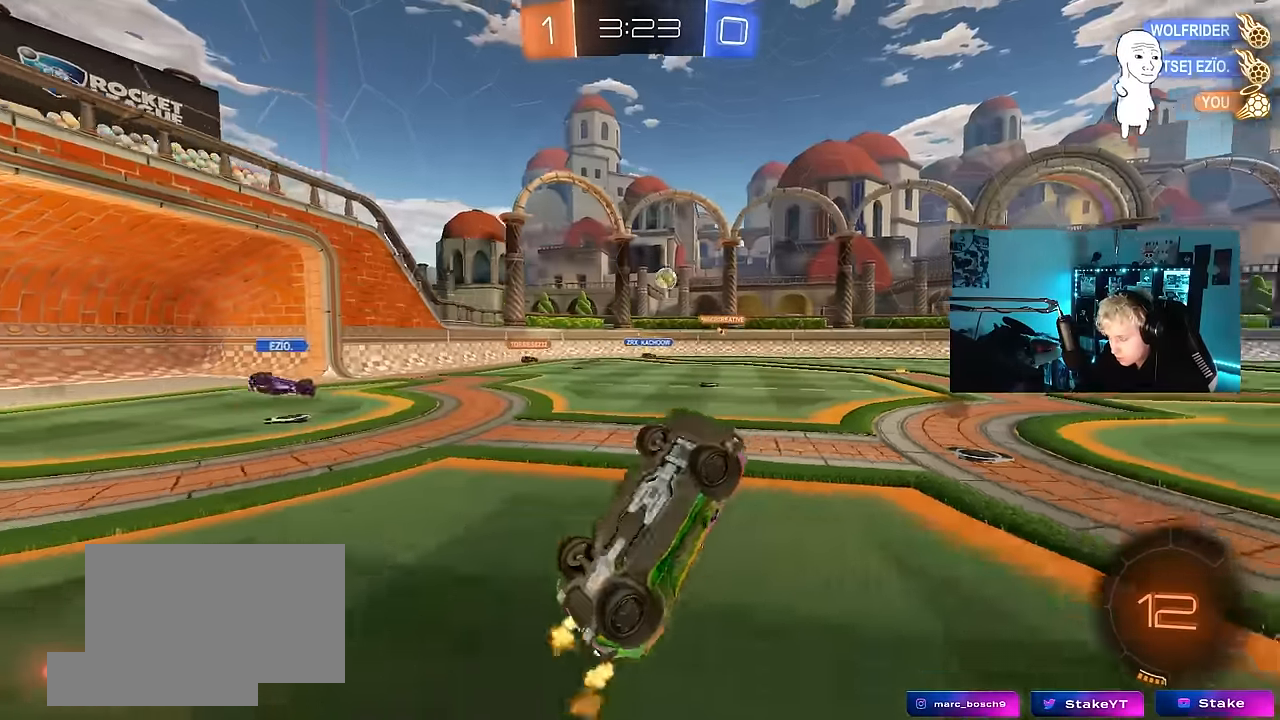
{"keys": ["w"], "mouse": [], "events": [[217, "a", "up"], [500, "w", "down"]]}
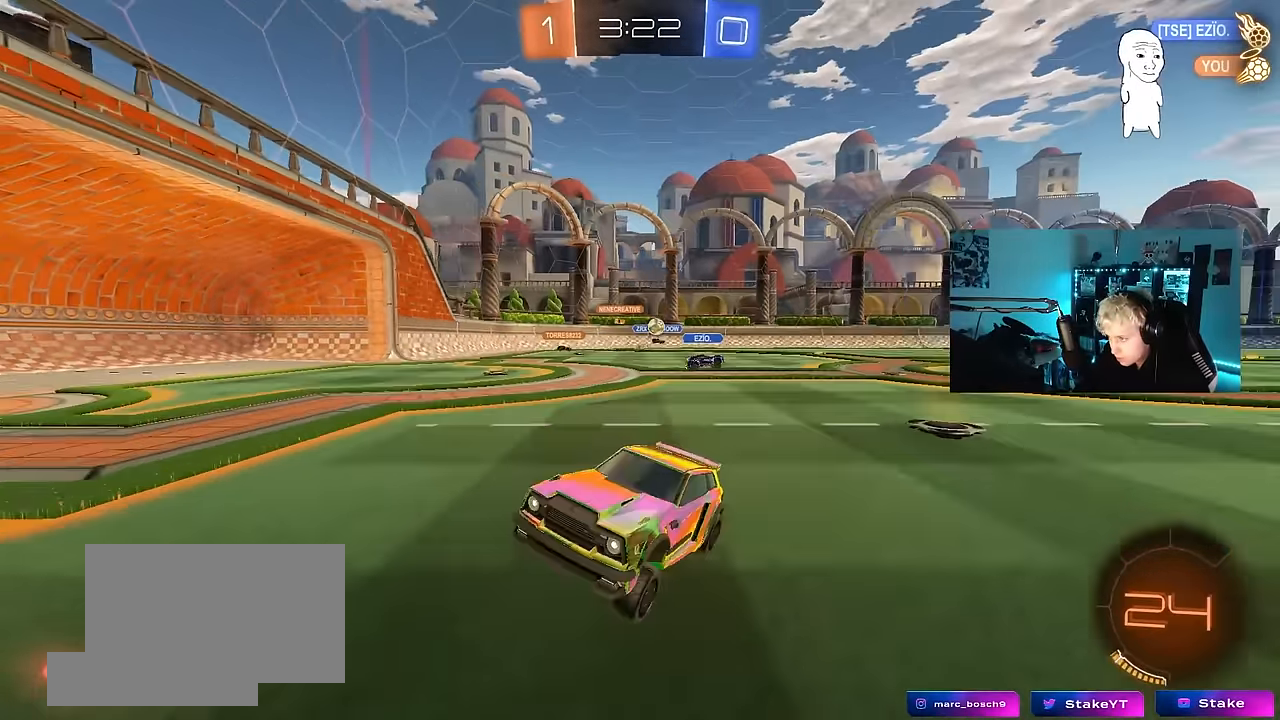
{"keys": ["d", "w"], "mouse": [], "events": [[50, "d", "down"], [150, "shift", "down"], [283, "shift", "up"]]}
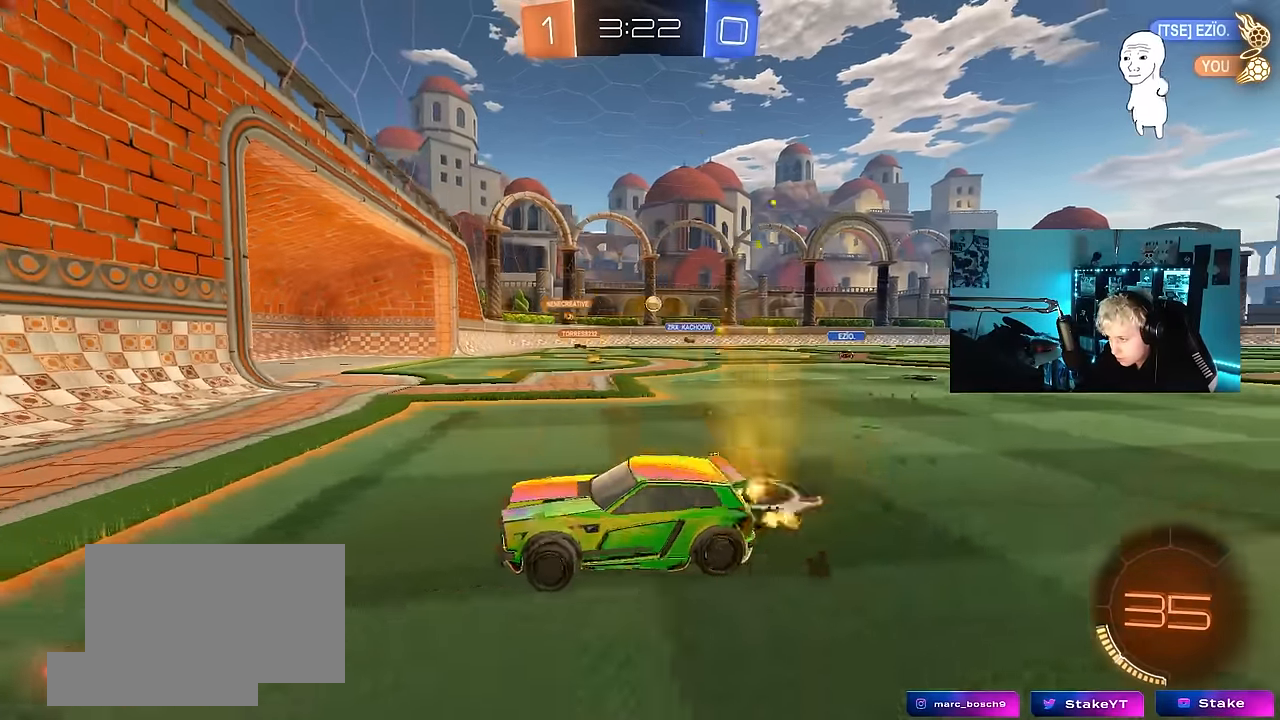
{"keys": ["d", "w"], "mouse": [], "events": [[117, "shift", "down"], [200, "shift", "up"]]}
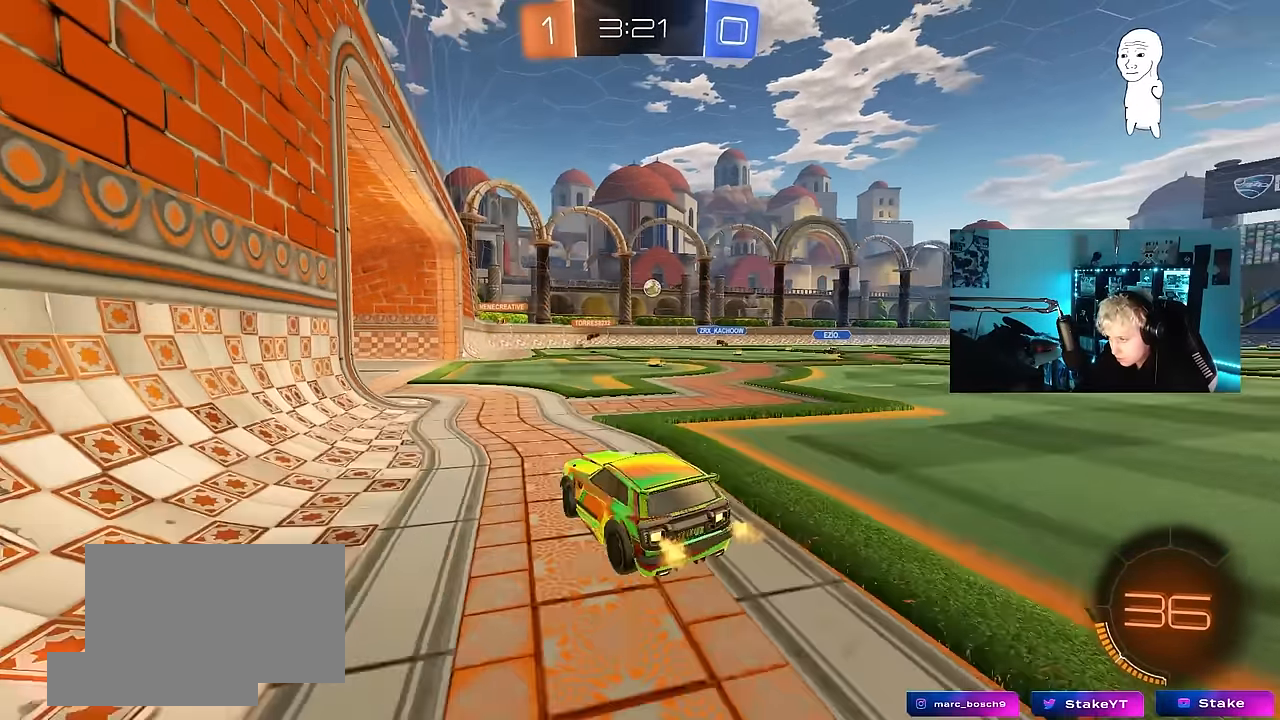
{"keys": ["d", "w"], "mouse": [], "events": [[133, "d", "up"], [450, "d", "down"]]}
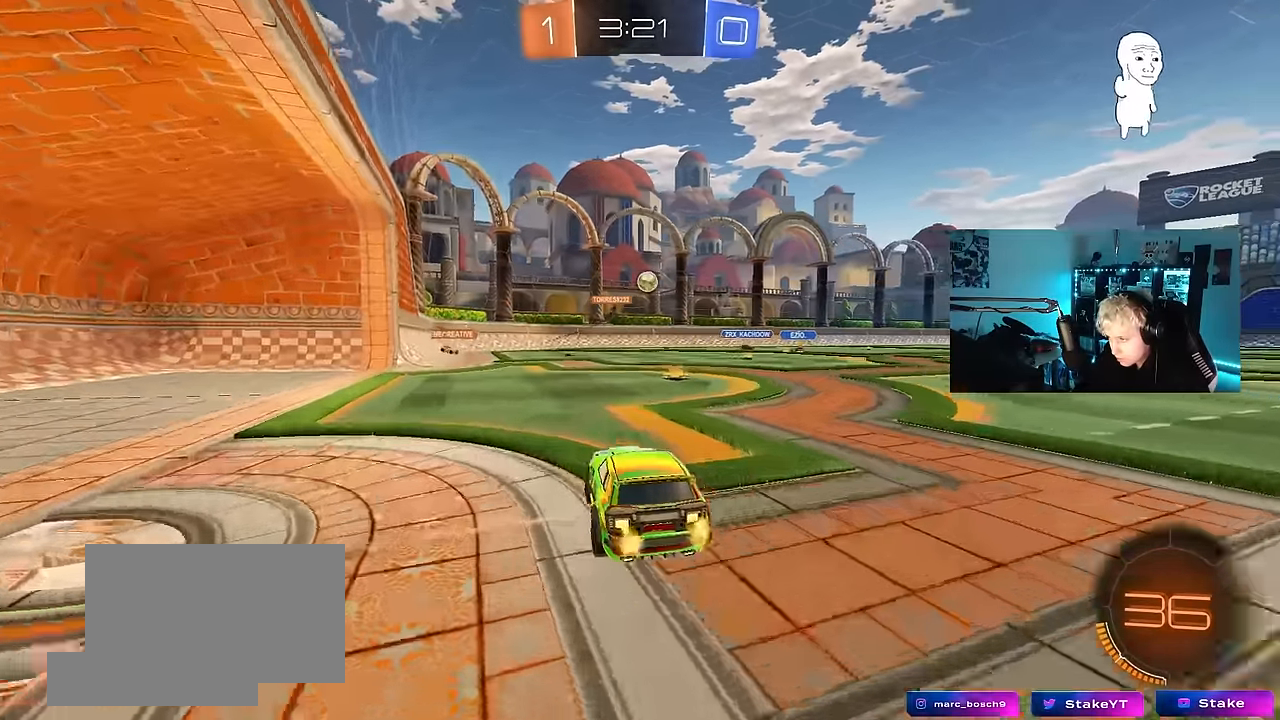
{"keys": ["w"], "mouse": [], "events": [[150, "d", "up"], [333, "d", "down"], [467, "d", "up"]]}
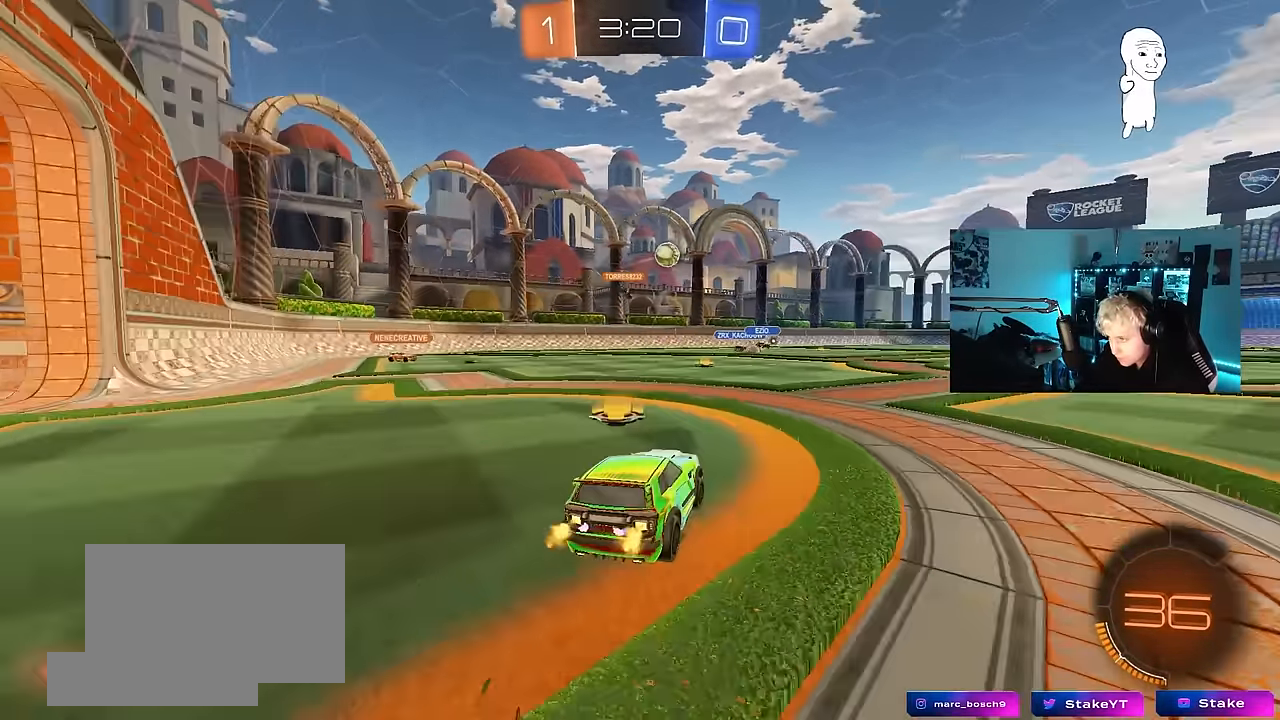
{"keys": ["d", "w"], "mouse": [], "events": [[67, "d", "down"], [117, "d", "up"], [483, "d", "down"]]}
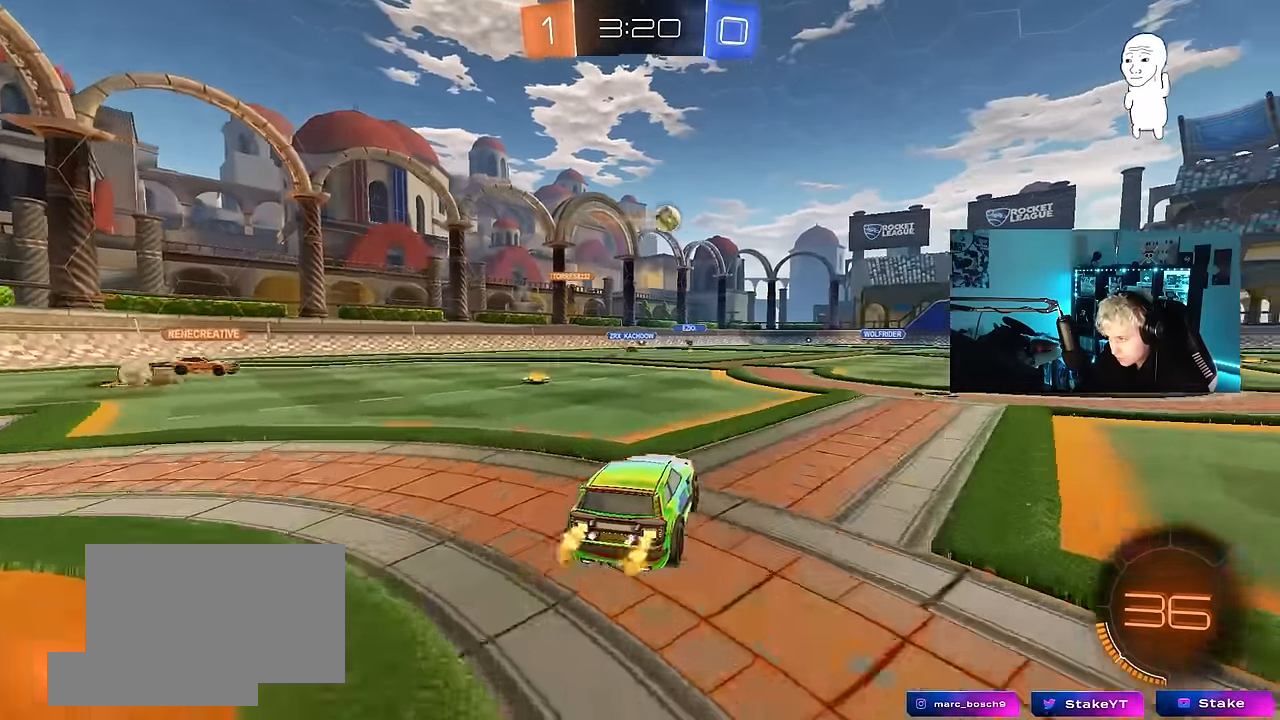
{"keys": ["w"], "mouse": [], "events": [[217, "d", "up"], [367, "d", "down"], [500, "d", "up"]]}
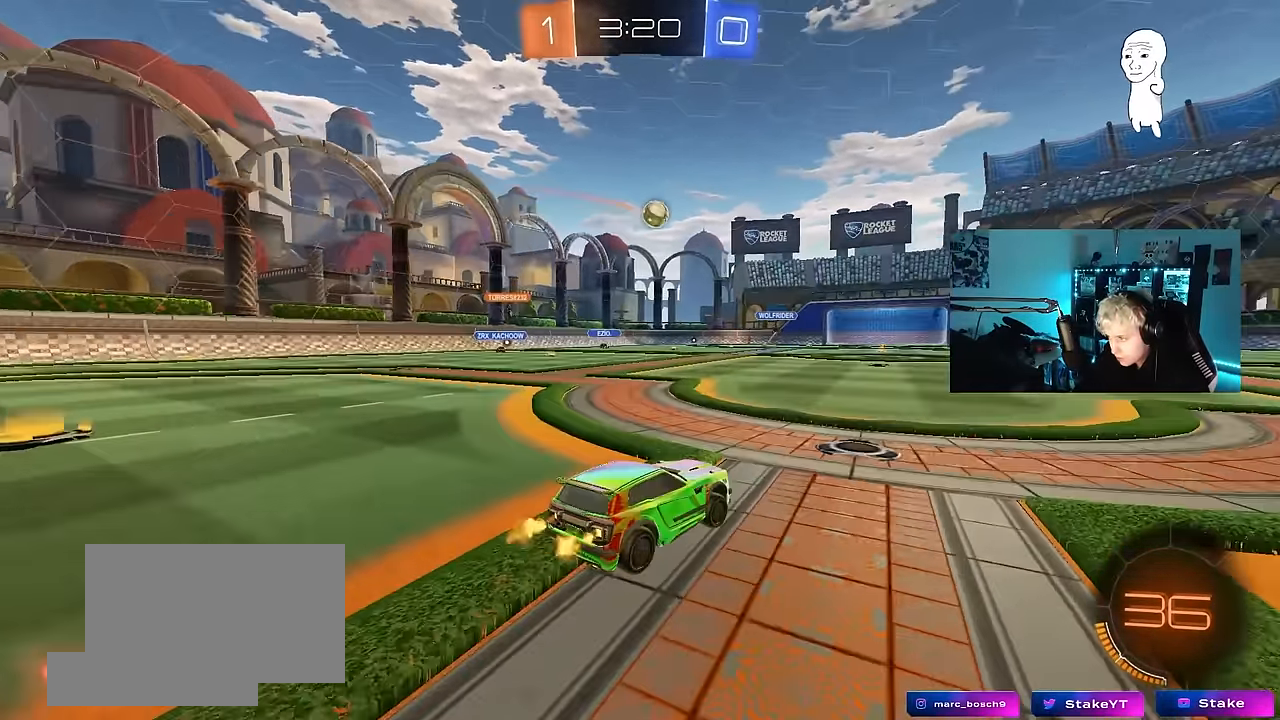
{"keys": ["d", "w"], "mouse": [], "events": [[150, "d", "down"]]}
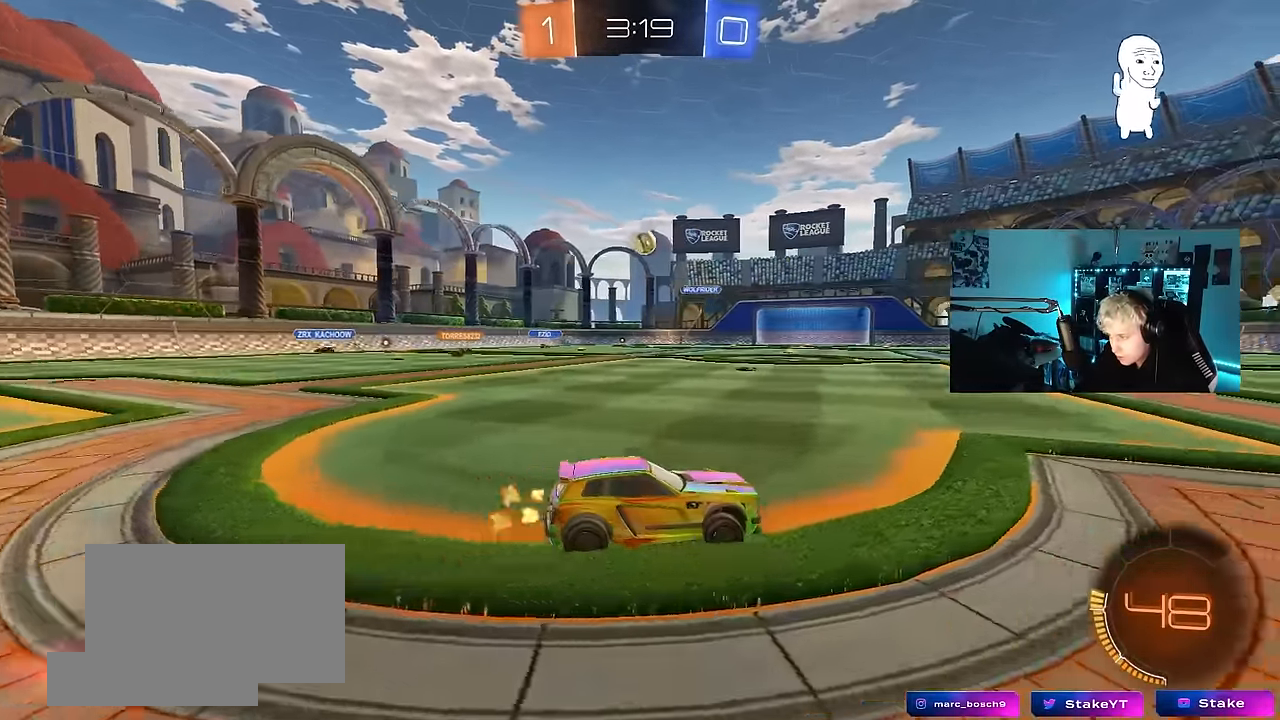
{"keys": ["w"], "mouse": [], "events": [[17, "d", "up"], [167, "a", "down"], [167, "shift", "down"], [250, "shift", "up"], [350, "a", "up"]]}
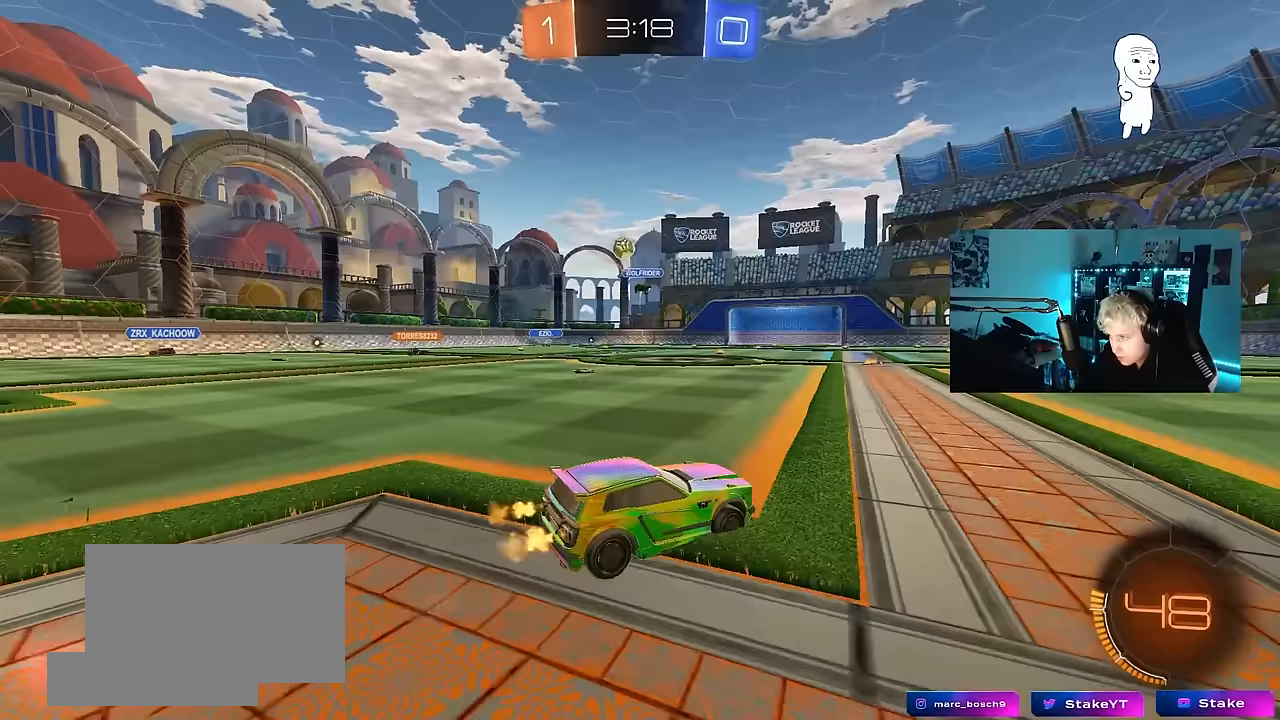
{"keys": ["w"], "mouse": [], "events": [[83, "d", "down"], [183, "shift", "down"], [267, "d", "up"], [267, "shift", "up"]]}
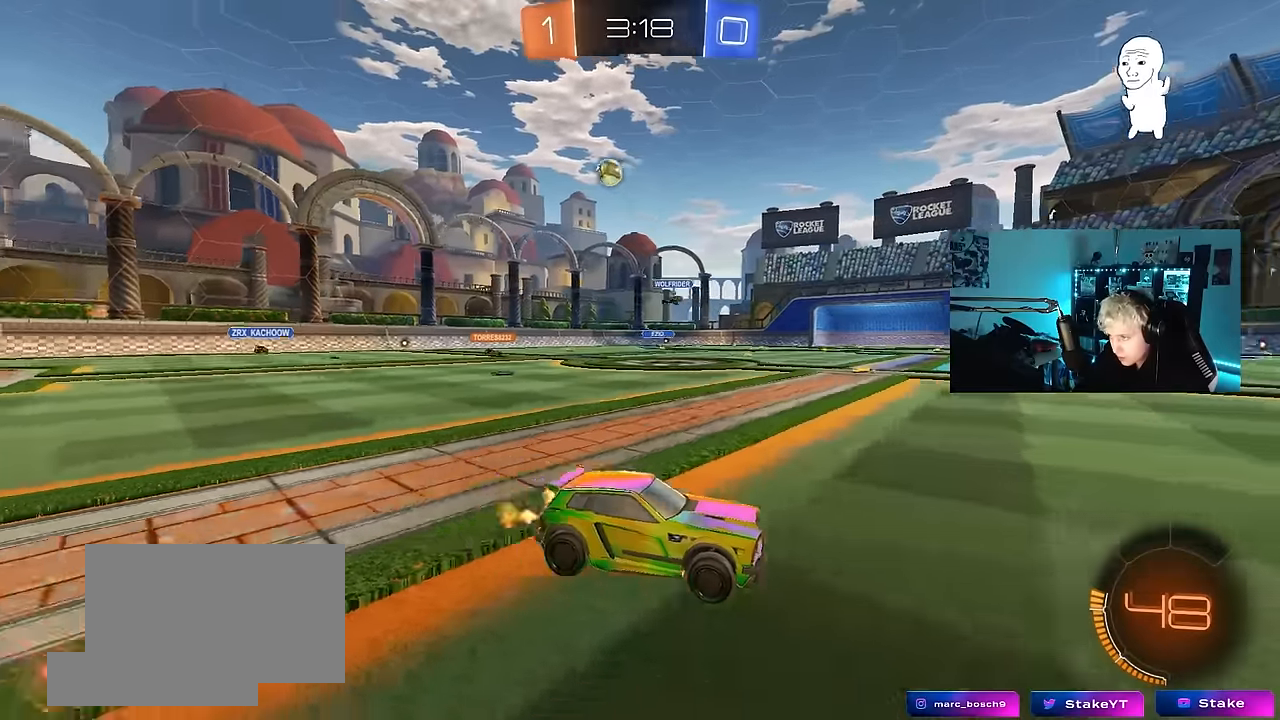
{"keys": ["d", "w"], "mouse": [], "events": [[100, "d", "down"], [233, "d", "up"], [417, "d", "down"]]}
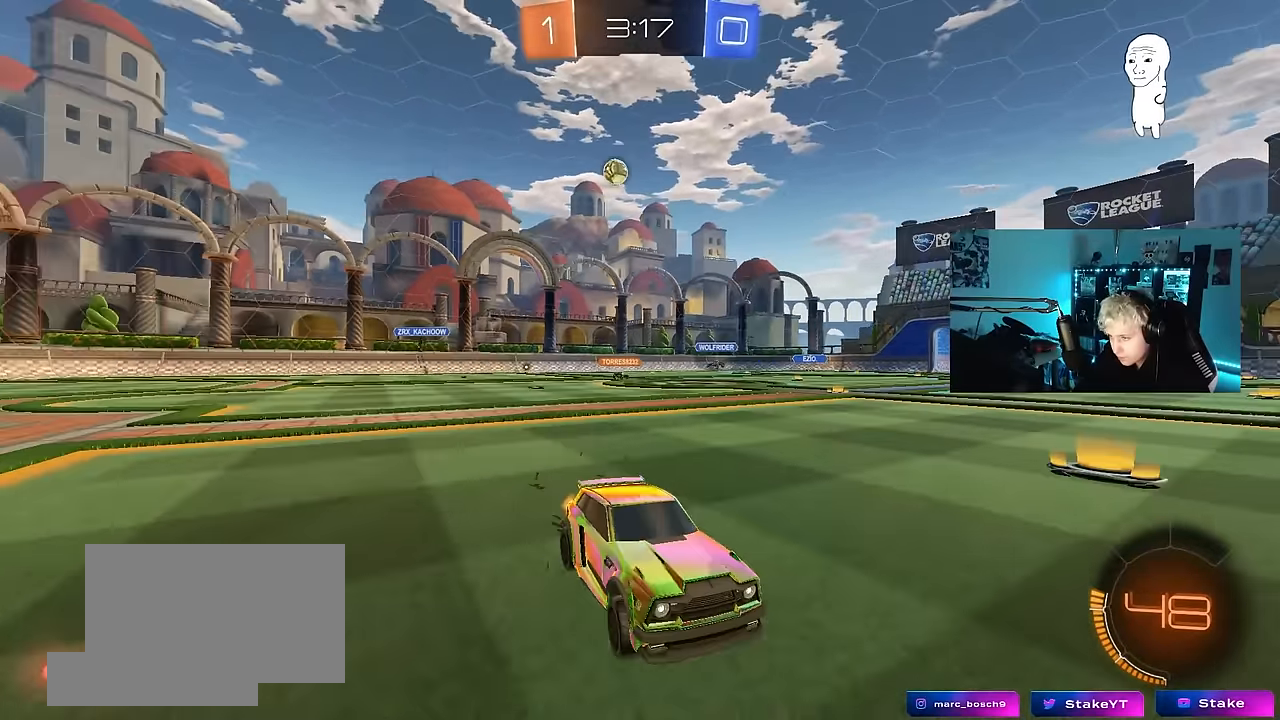
{"keys": ["w"], "mouse": [], "events": [[17, "shift", "down"], [167, "shift", "up"], [250, "d", "up"]]}
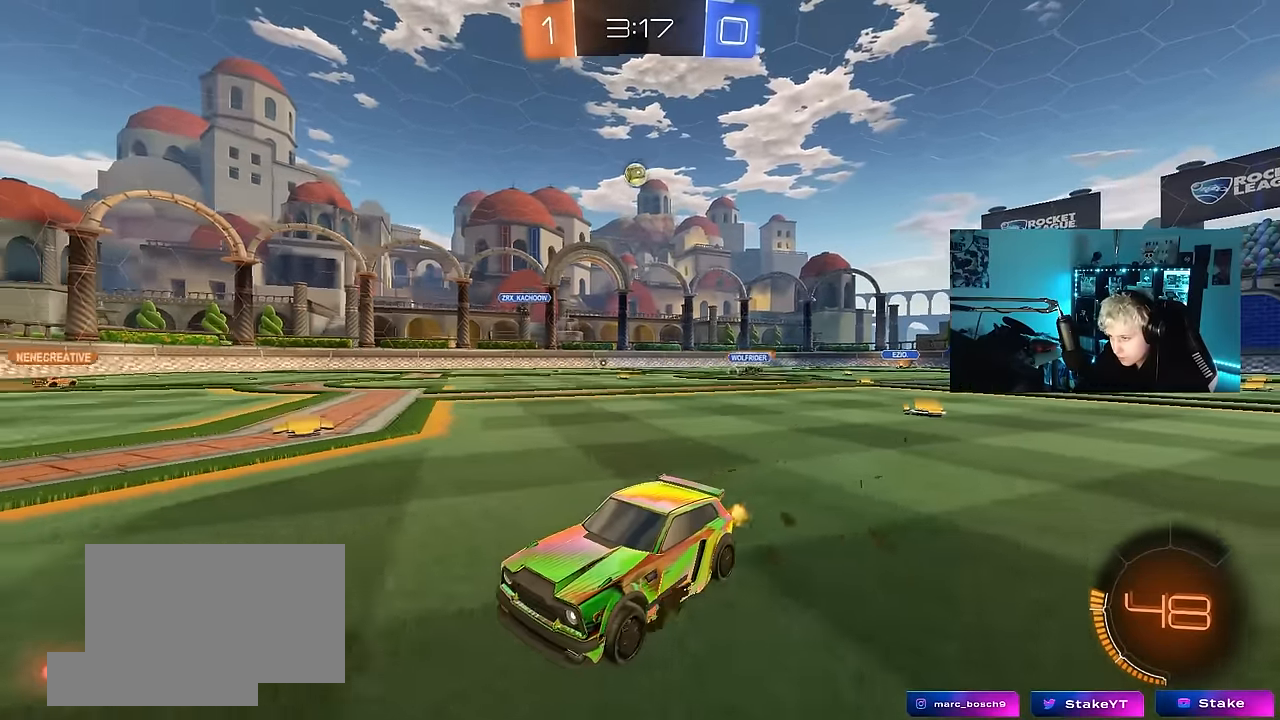
{"keys": ["w"], "mouse": [], "events": [[217, "d", "down"], [267, "shift", "down"], [450, "d", "up"], [450, "shift", "up"]]}
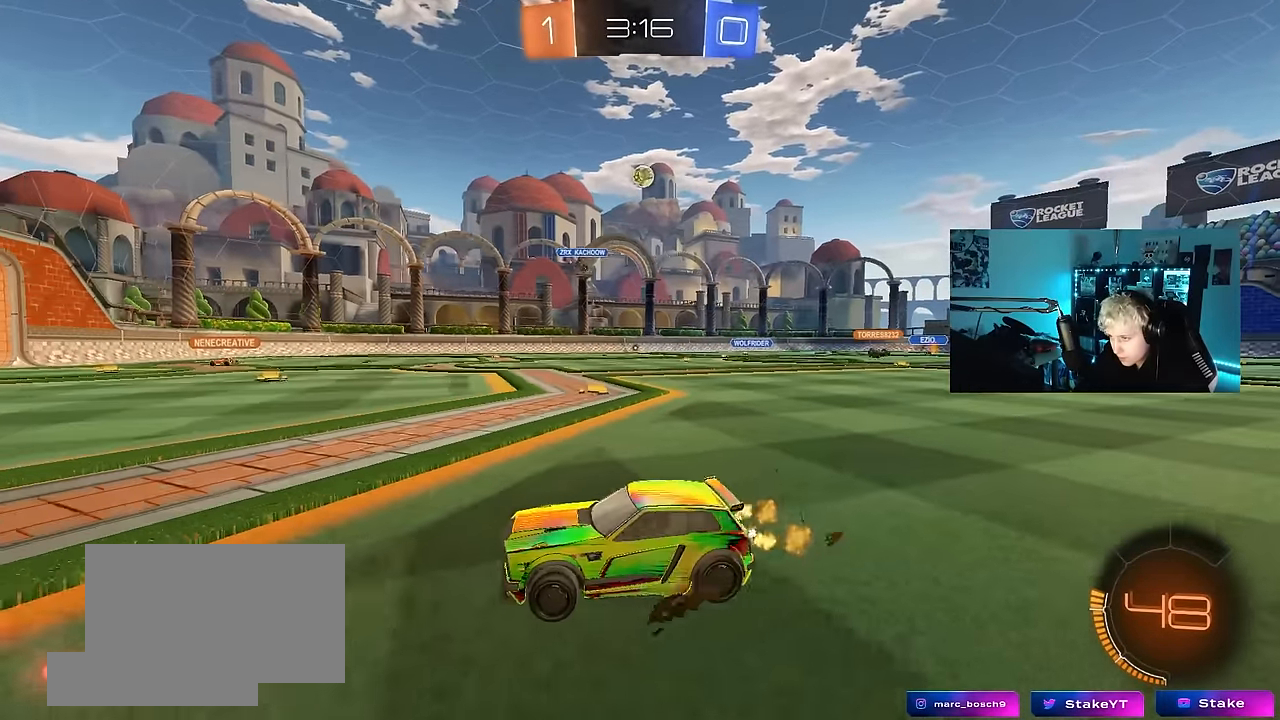
{"keys": [], "mouse": [], "events": [[233, "d", "down"], [383, "w", "up"], [433, "d", "up"]]}
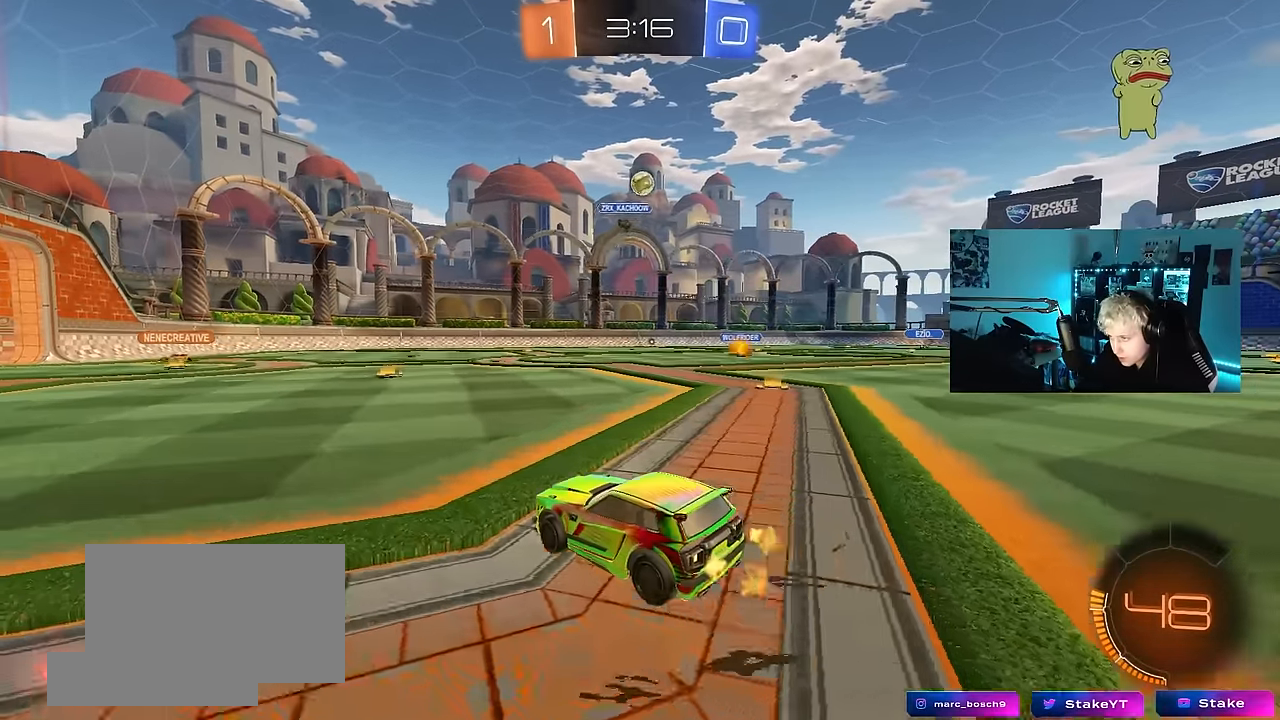
{"keys": ["a", "w"], "mouse": [], "events": [[200, "w", "down"], [483, "a", "down"]]}
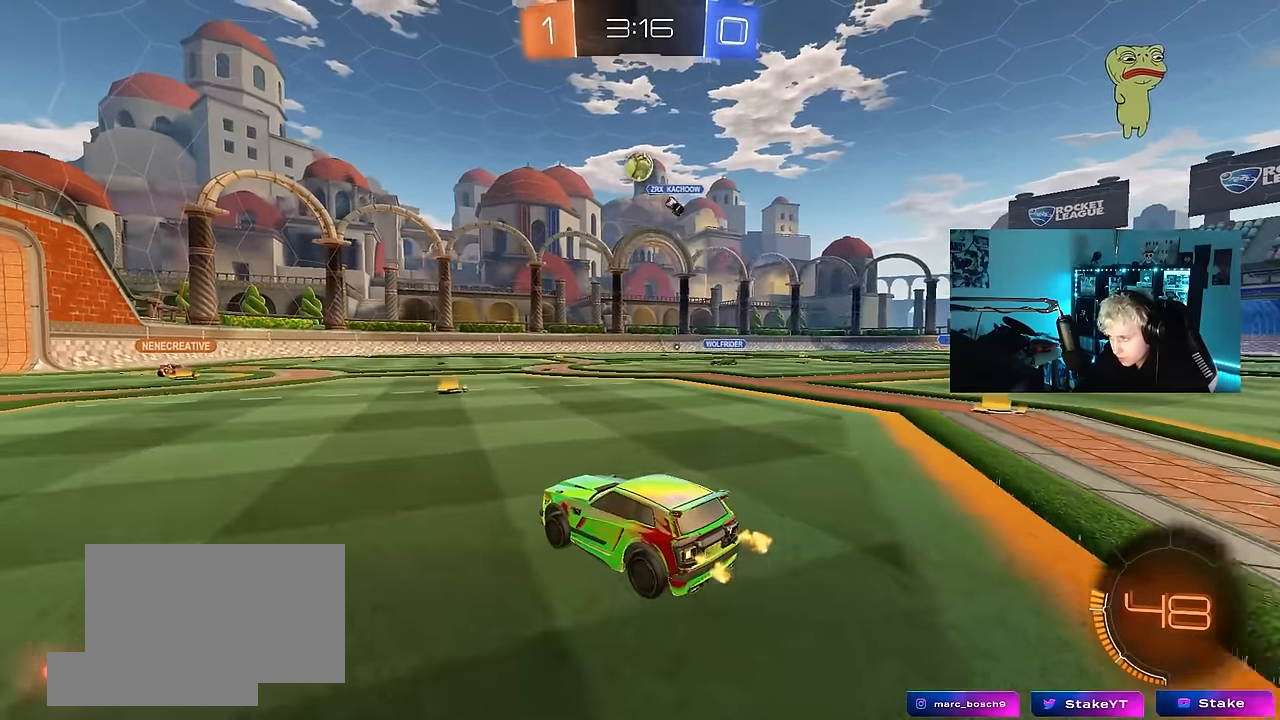
{"keys": ["a", "s", "shift"], "mouse": ["left", "right"], "events": [[33, "w", "up"], [83, "a", "up"], [133, "d", "down"], [133, "mouse_right", "down"], [167, "s", "down"], [317, "mouse_left", "down"], [367, "d", "up"], [367, "mouse_right", "up"], [367, "s", "up"], [400, "mouse_right", "down"], [467, "a", "down"], [467, "s", "down"], [467, "shift", "down"]]}
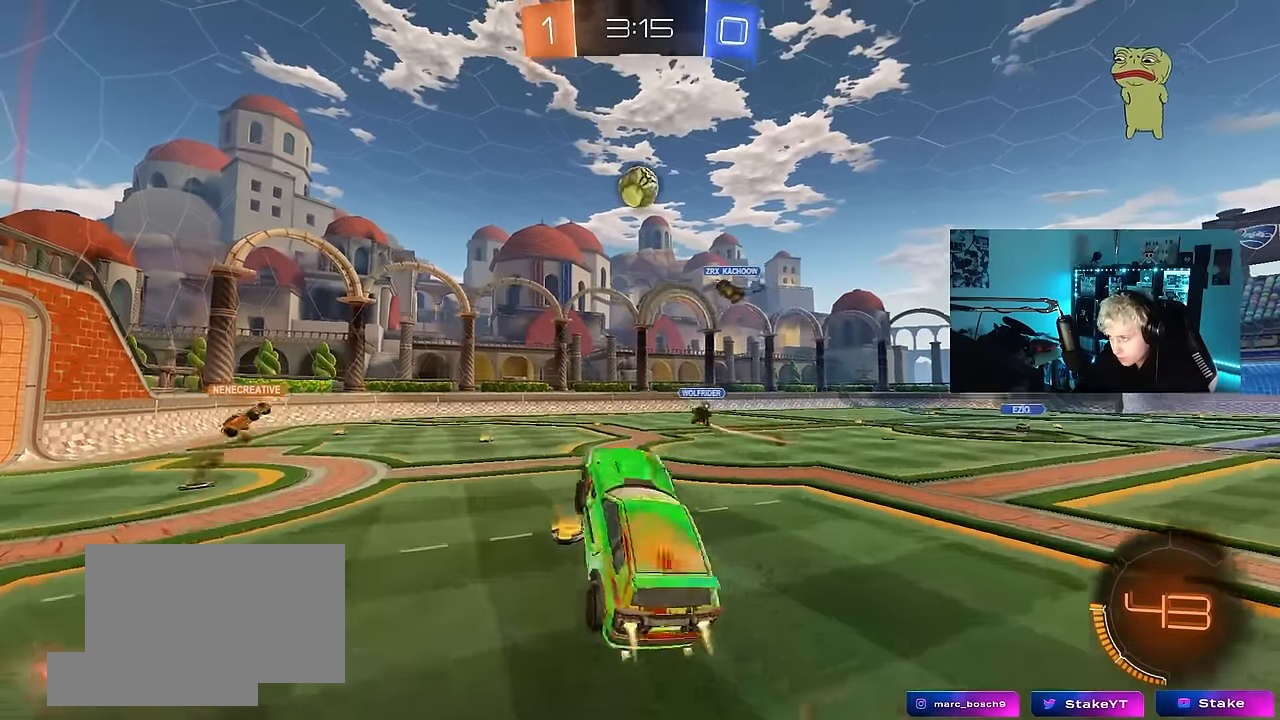
{"keys": [], "mouse": ["left"], "events": [[50, "s", "up"], [100, "shift", "up"], [150, "a", "up"], [150, "mouse_right", "up"], [233, "w", "down"], [467, "w", "up"]]}
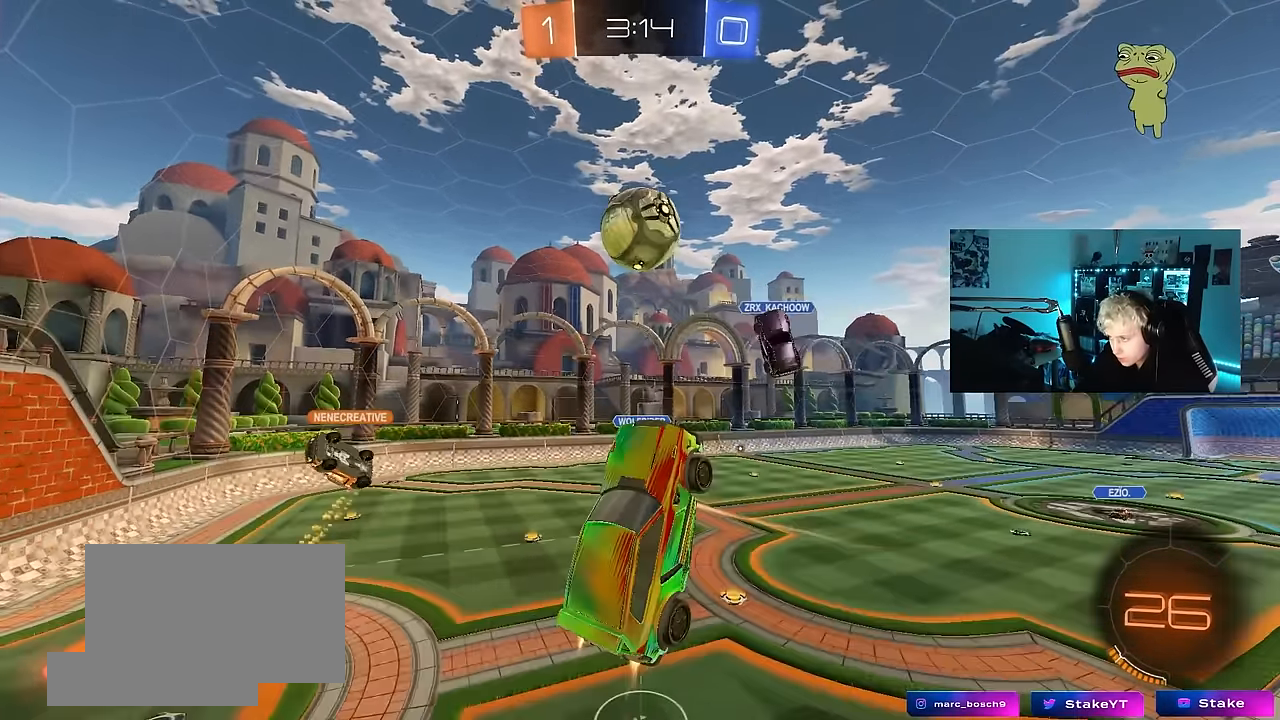
{"keys": ["a", "shift"], "mouse": [], "events": [[17, "a", "down"], [200, "w", "down"], [350, "shift", "down"], [400, "mouse_left", "up"], [400, "w", "up"]]}
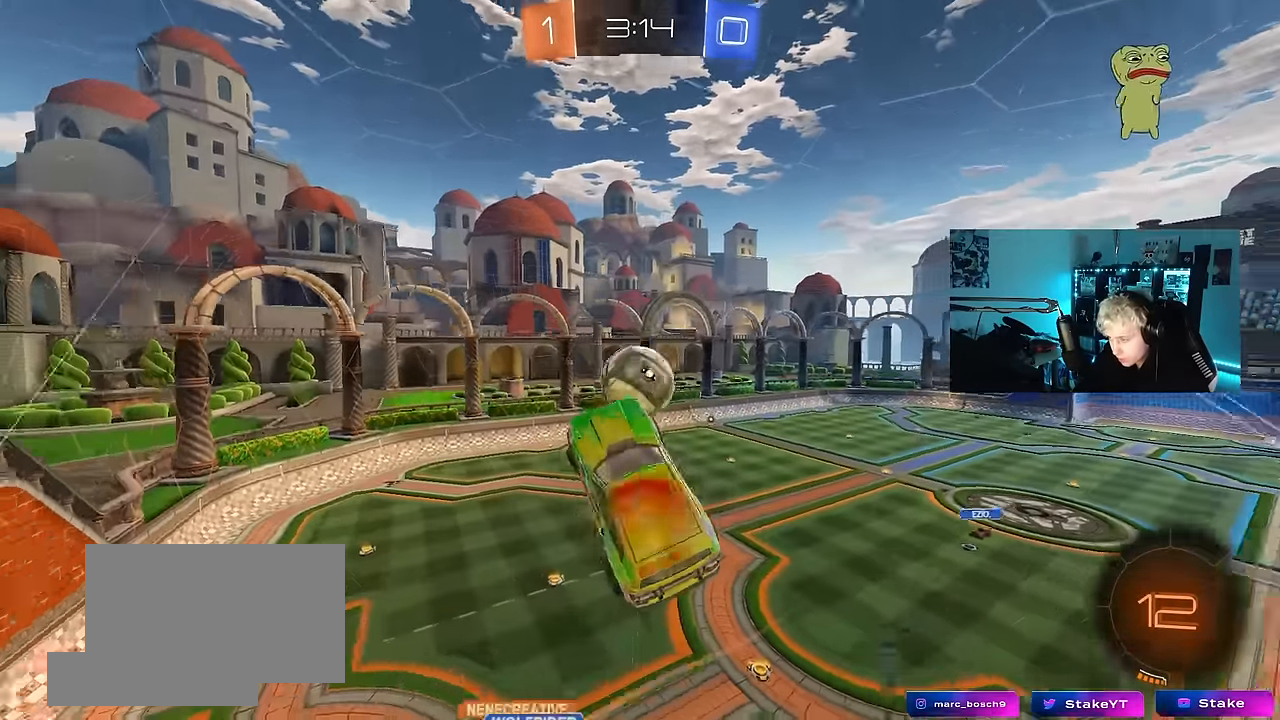
{"keys": ["a", "shift"], "mouse": [], "events": [[183, "mouse_right", "down"], [267, "s", "down"], [317, "mouse_right", "up"], [317, "shift", "up"], [417, "a", "up"], [417, "d", "down"], [450, "d", "up"], [450, "s", "up"], [500, "a", "down"], [500, "shift", "down"]]}
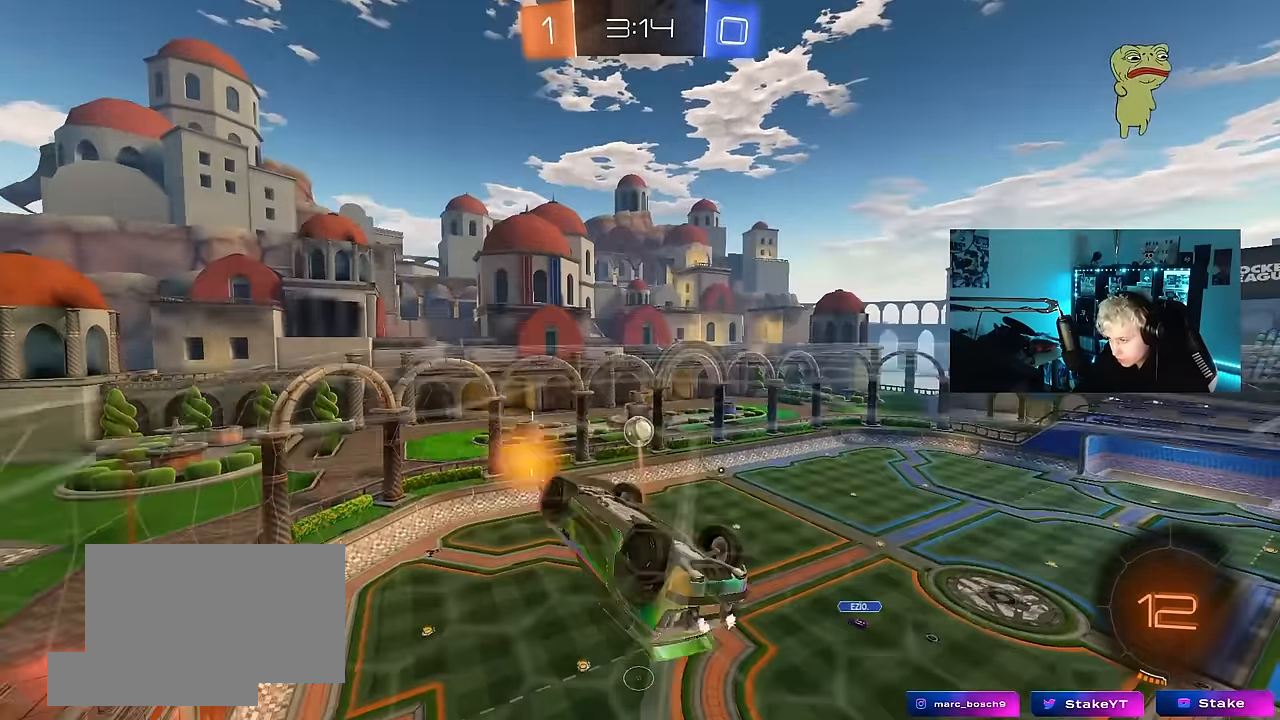
{"keys": [], "mouse": ["right"], "events": [[100, "mouse_right", "down"], [150, "a", "up"], [183, "a", "down"], [233, "s", "down"], [383, "a", "up"], [383, "mouse_right", "up"], [383, "shift", "up"], [417, "s", "up"], [467, "mouse_right", "down"]]}
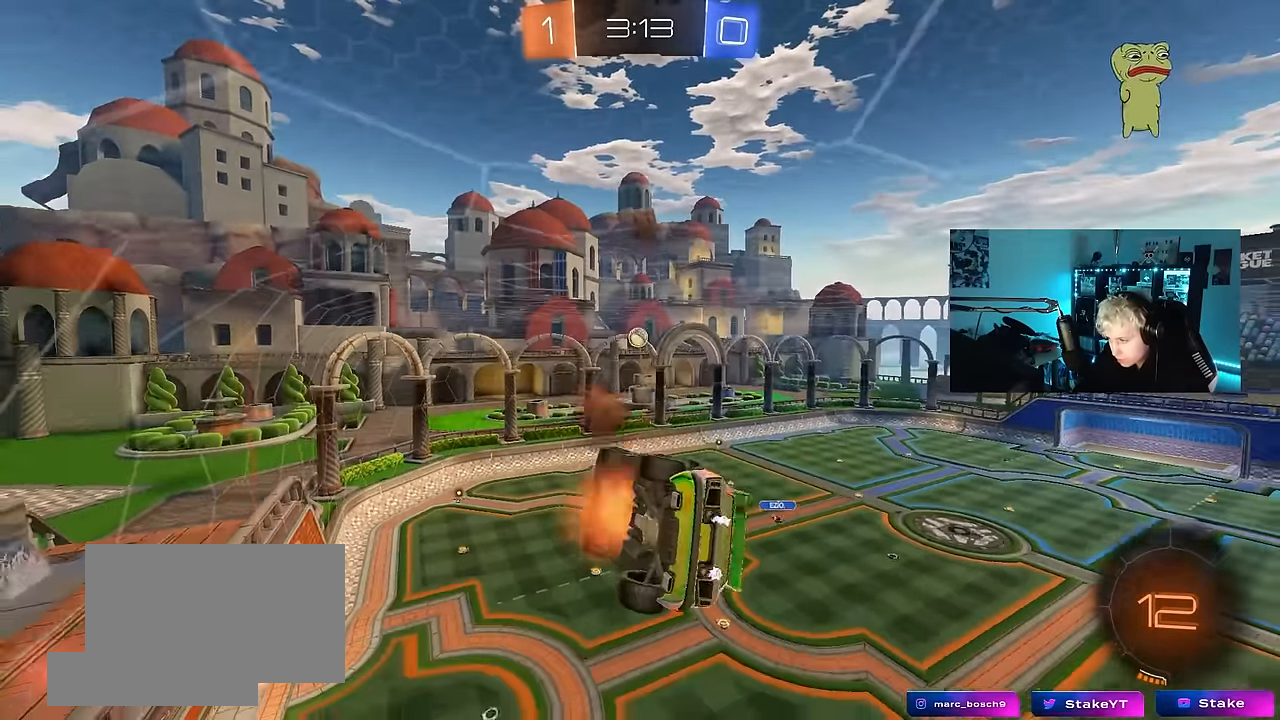
{"keys": ["a", "shift"], "mouse": [], "events": [[117, "d", "down"], [250, "mouse_right", "up"], [350, "d", "up"], [400, "a", "down"], [400, "shift", "down"], [400, "w", "down"], [483, "w", "up"]]}
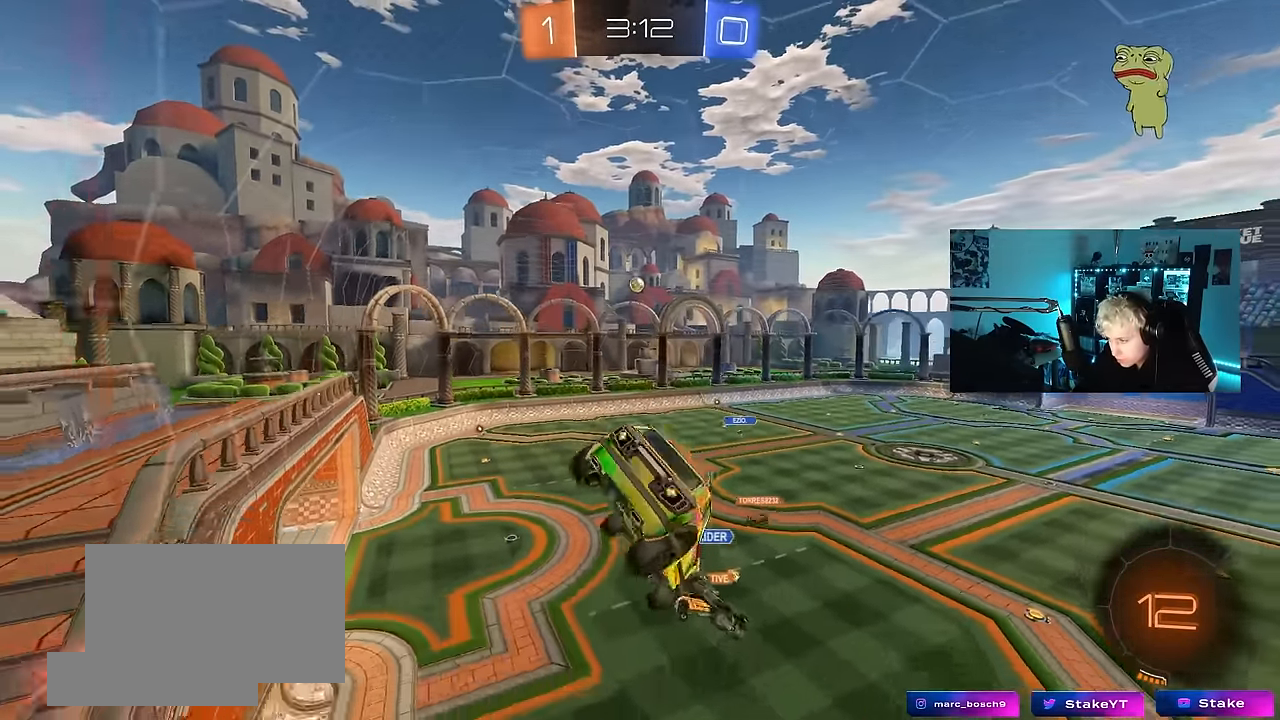
{"keys": ["d"], "mouse": [], "events": [[33, "shift", "up"], [183, "a", "up"], [317, "d", "down"]]}
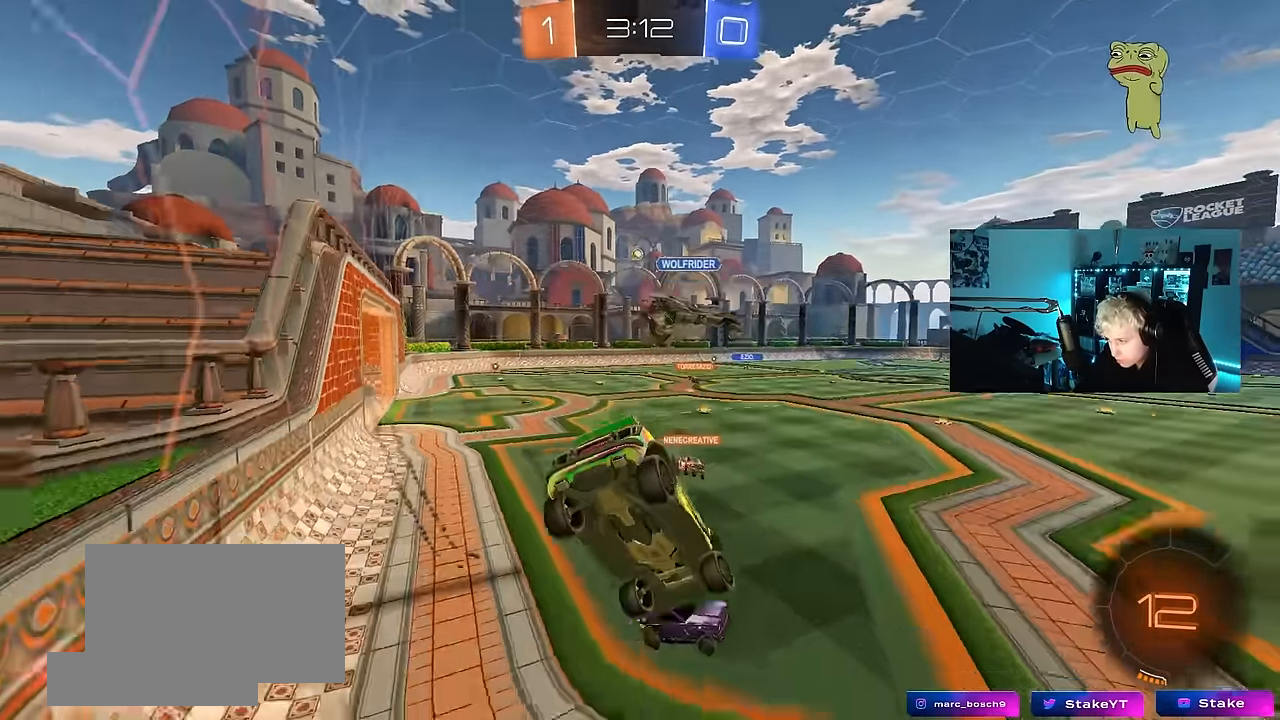
{"keys": ["w"], "mouse": [], "events": [[50, "d", "up"], [50, "w", "down"], [150, "mouse_left", "down"], [233, "mouse_left", "up"], [333, "a", "down"], [467, "a", "up"]]}
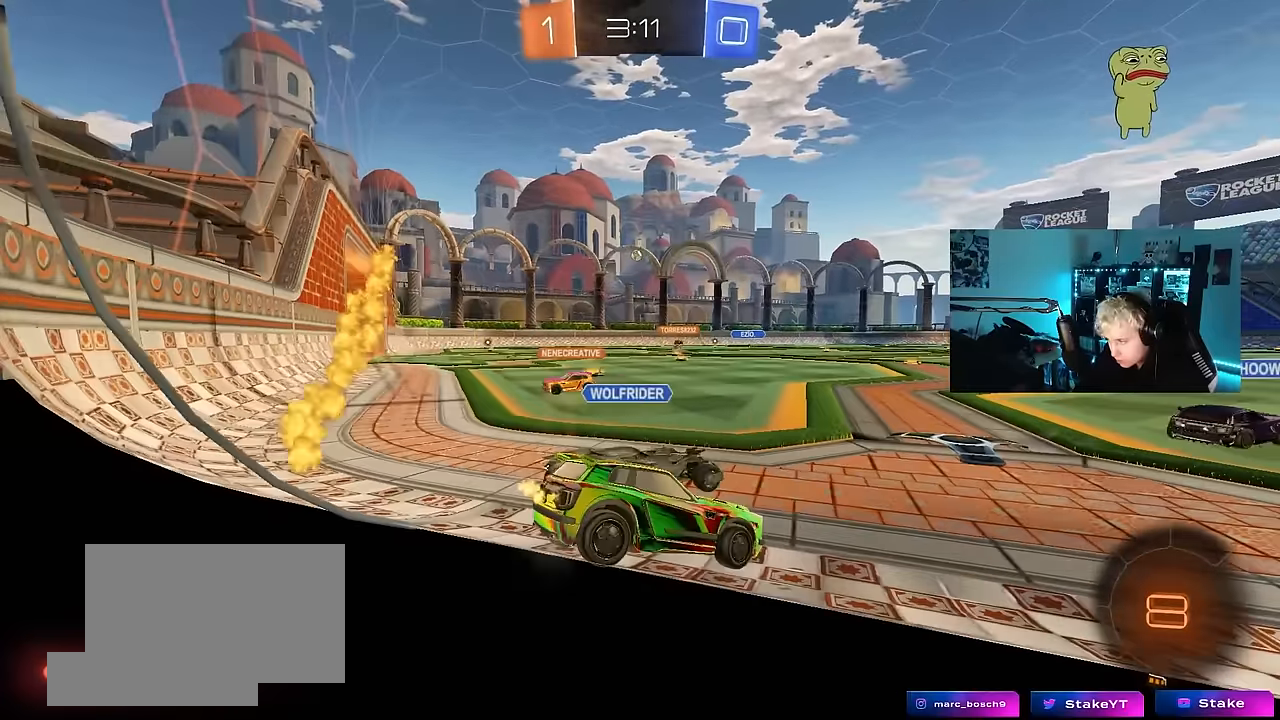
{"keys": ["a", "w"], "mouse": [], "events": [[67, "a", "down"]]}